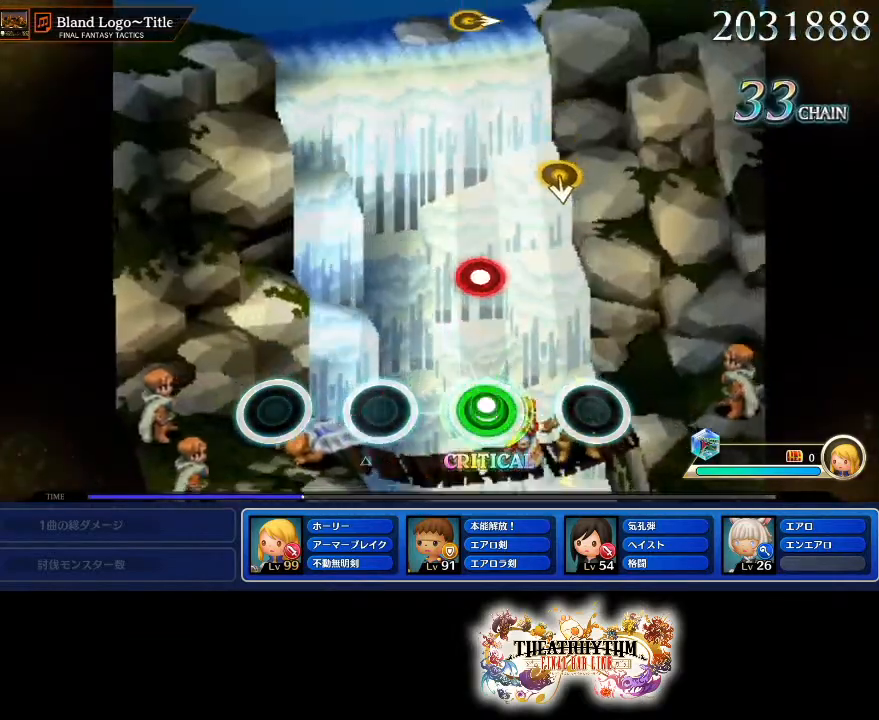
Gameplay with a controller (PlayStation layout); each line is a JSON object with the inputs held at the frame after it. "events" lists button and stick changes between this image and that frame as [ms after this image, input, new state], when the widget could be followed in between. Not read: L3 R3.
{"buttons": [], "left_stick": "center", "right_stick": "center", "events": [[67, "R1", "up"], [300, "L1", "down"], [384, "L1", "up"]]}
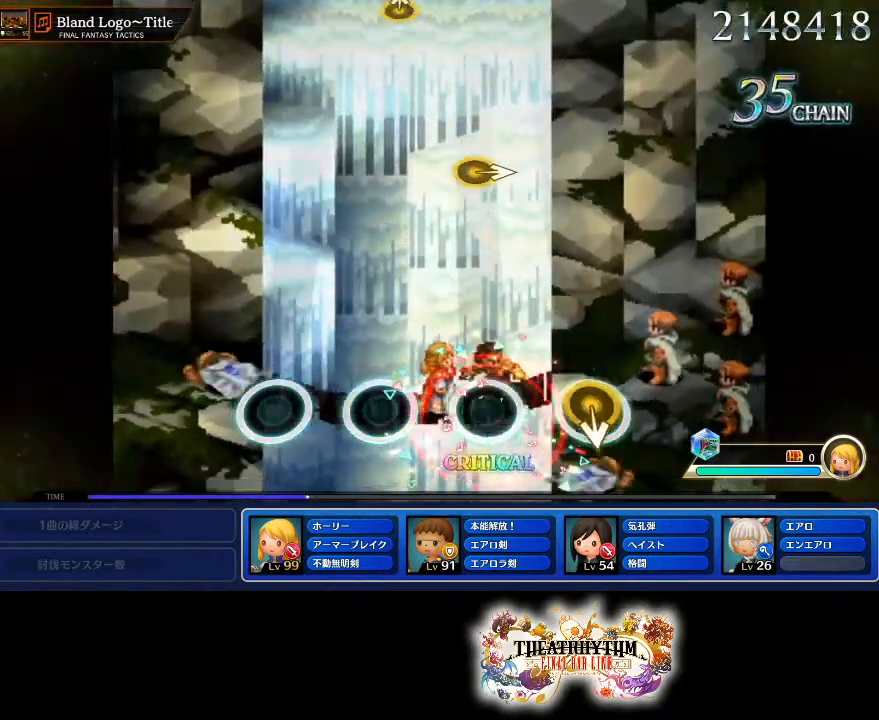
{"buttons": [], "left_stick": "center", "right_stick": "center", "events": [[51, "right_stick", "down"], [134, "right_stick", "center"]]}
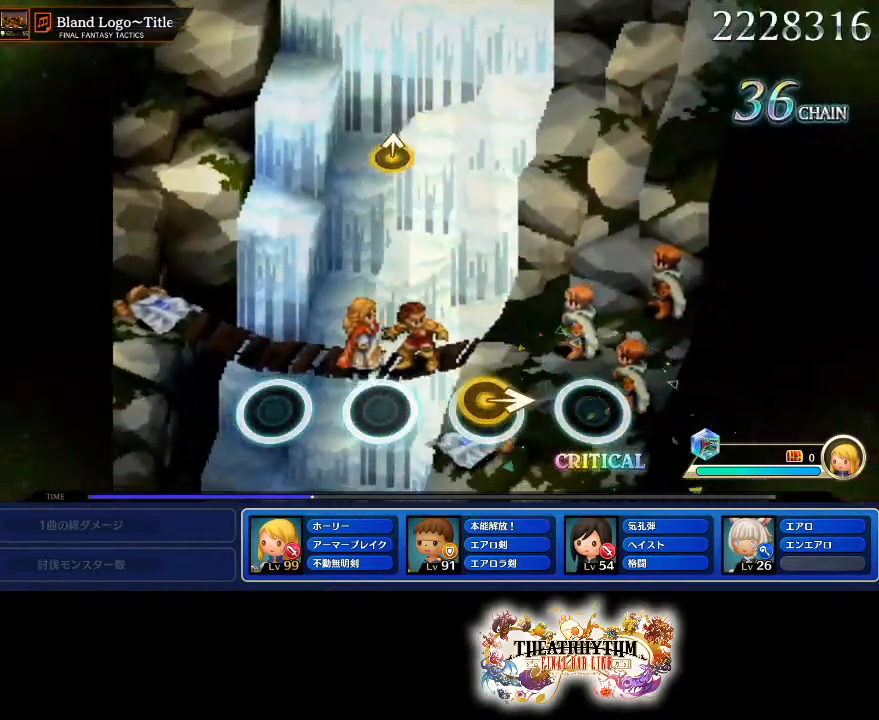
{"buttons": [], "left_stick": "center", "right_stick": "center", "events": [[33, "left_stick", "right"], [167, "left_stick", "center"]]}
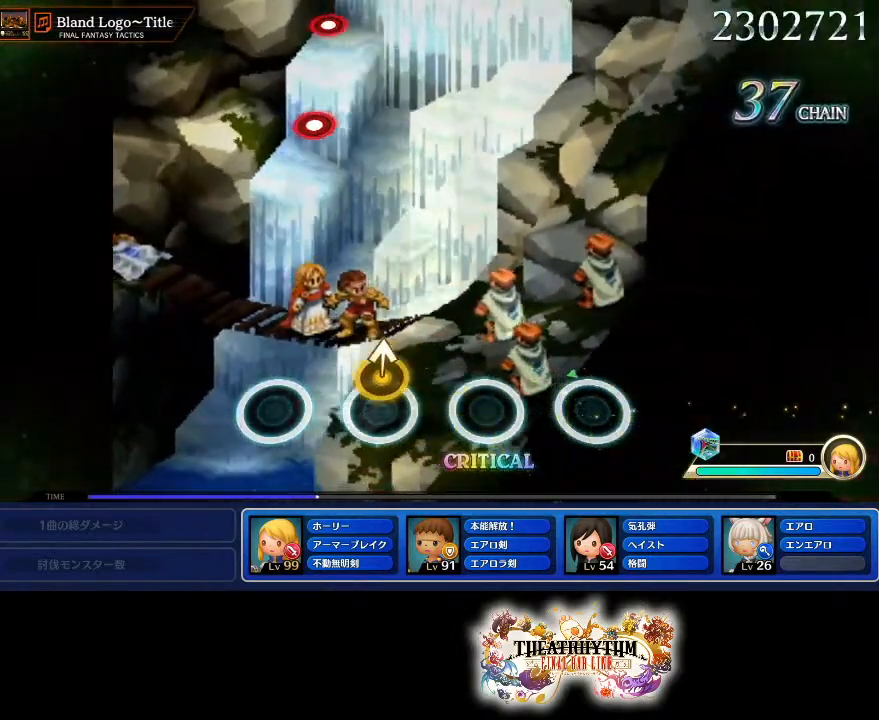
{"buttons": [], "left_stick": "center", "right_stick": "center", "events": [[51, "right_stick", "up"], [201, "right_stick", "center"]]}
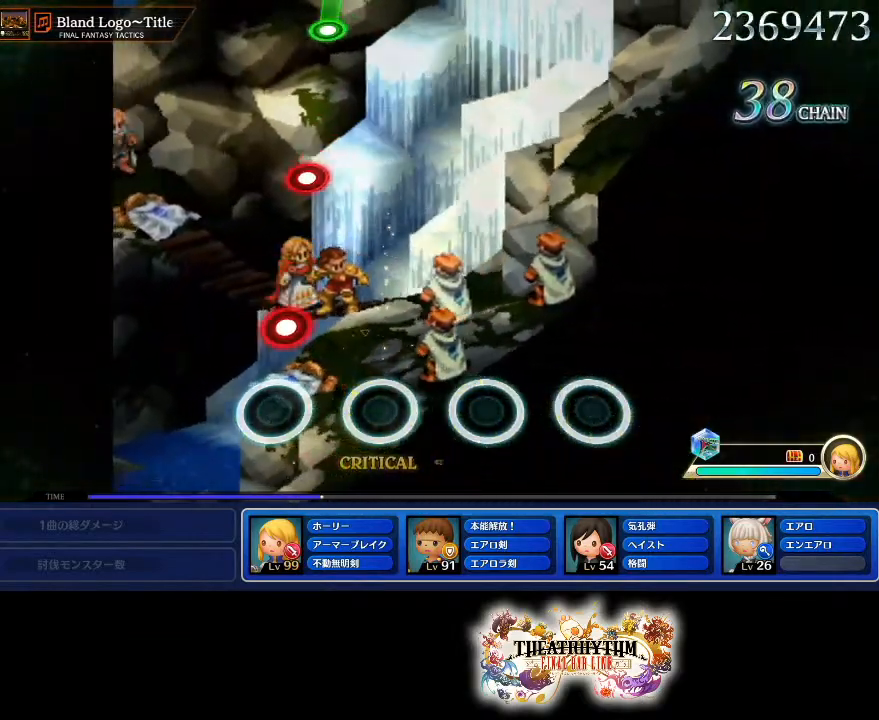
{"buttons": ["R1"], "left_stick": "center", "right_stick": "center", "events": [[133, "left_stick", "left"], [217, "left_stick", "center"], [467, "R1", "down"]]}
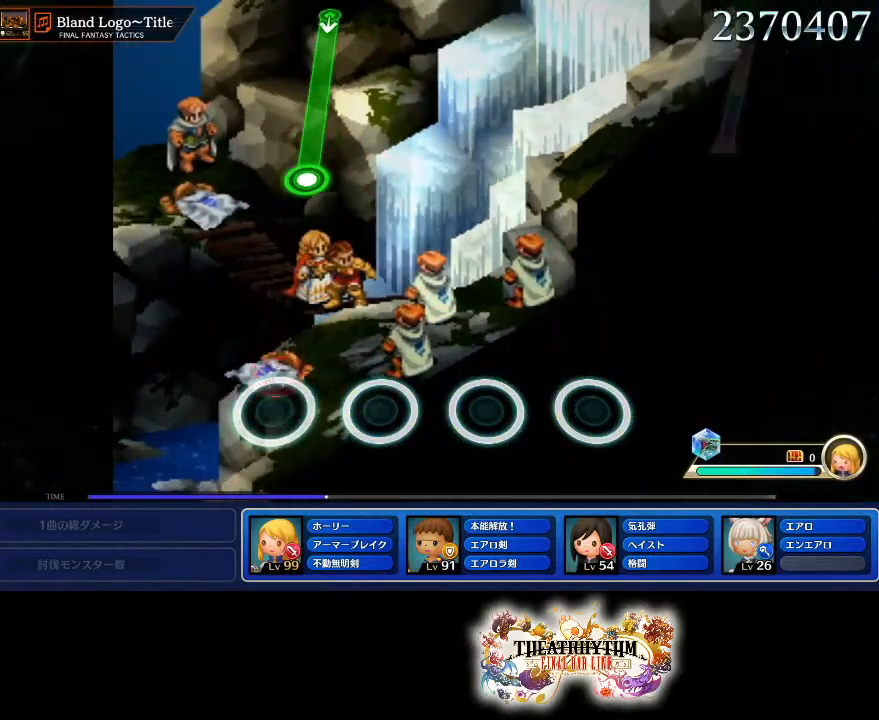
{"buttons": [], "left_stick": "center", "right_stick": "center", "events": [[117, "R1", "up"], [167, "L1", "down"], [251, "L1", "up"]]}
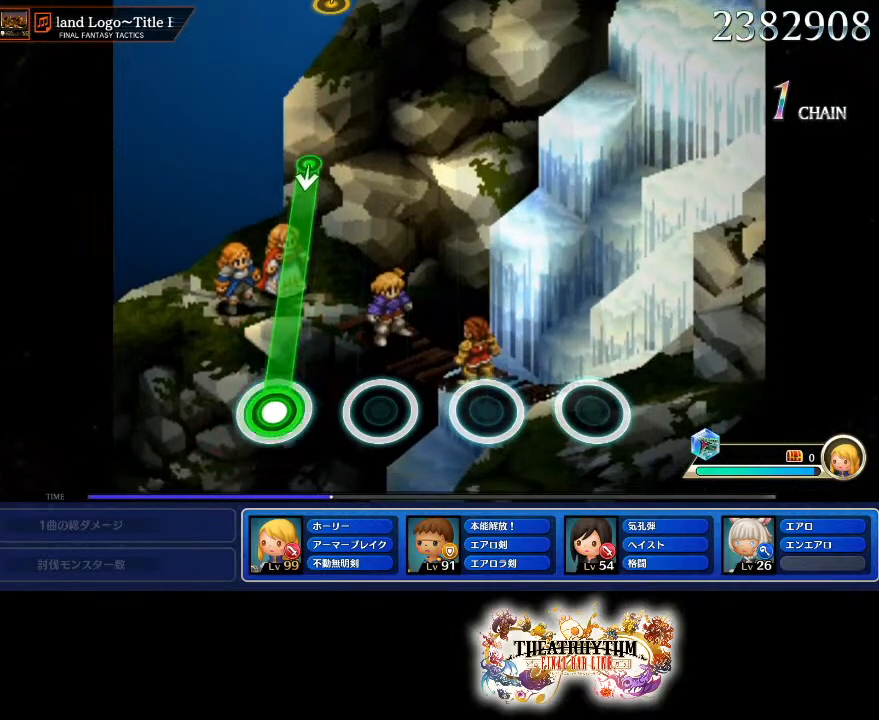
{"buttons": ["R1"], "left_stick": "center", "right_stick": "center", "events": [[17, "R1", "down"]]}
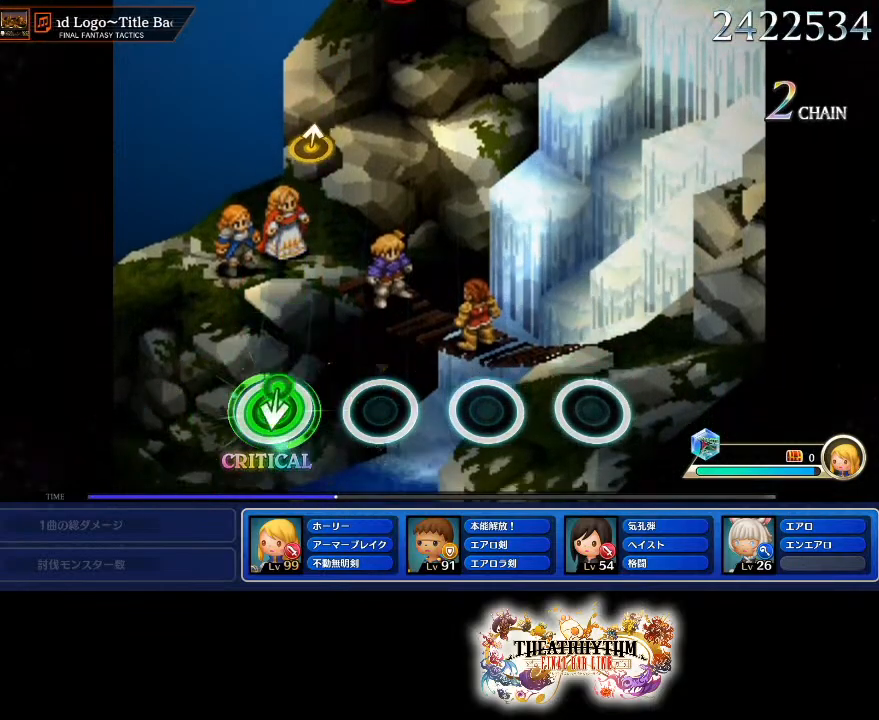
{"buttons": [], "left_stick": "center", "right_stick": "center", "events": [[67, "R1", "up"]]}
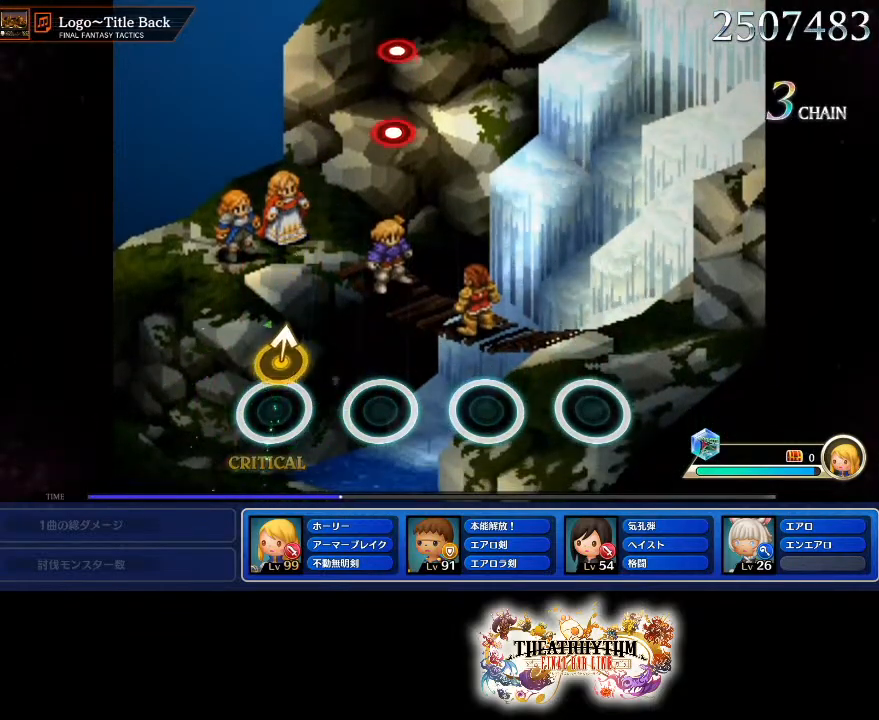
{"buttons": [], "left_stick": "center", "right_stick": "center", "events": [[100, "left_stick", "up"], [217, "left_stick", "center"]]}
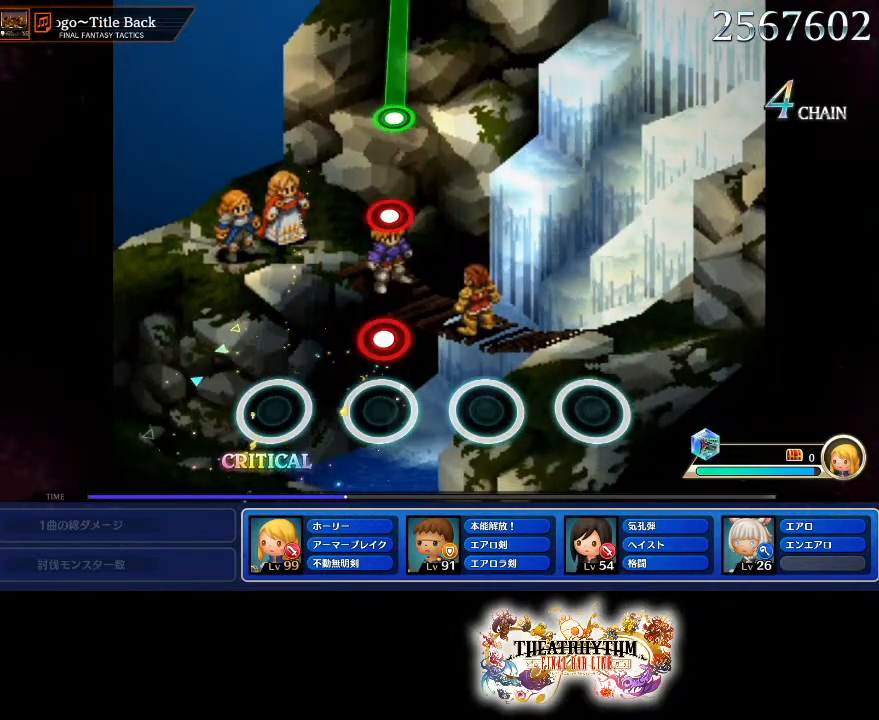
{"buttons": ["L1"], "left_stick": "center", "right_stick": "center", "events": [[133, "R1", "down"], [317, "R1", "up"], [400, "L1", "down"]]}
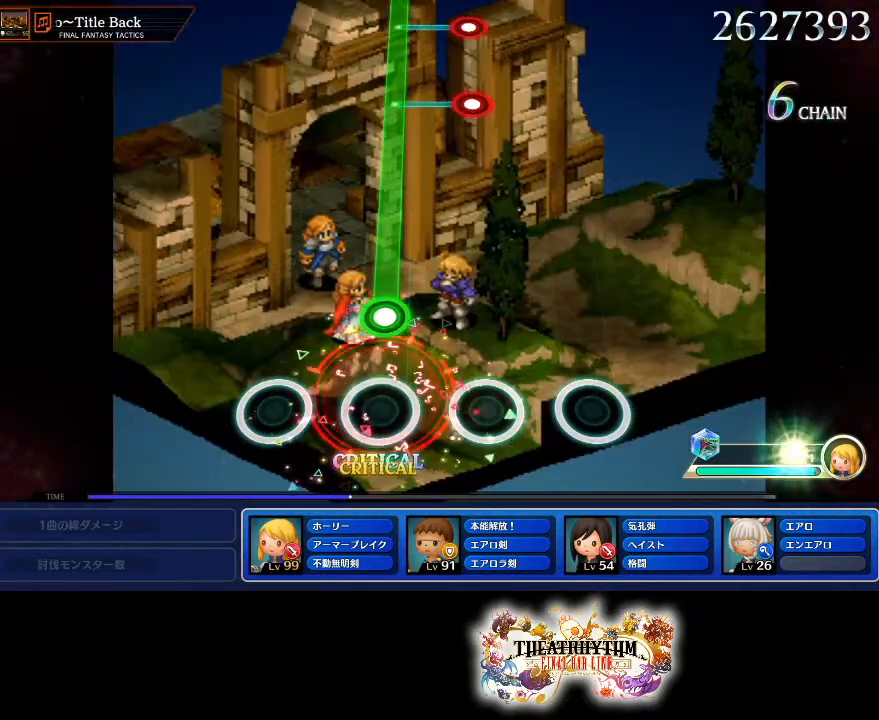
{"buttons": ["R1"], "left_stick": "center", "right_stick": "center", "events": [[50, "L1", "up"], [167, "R1", "down"]]}
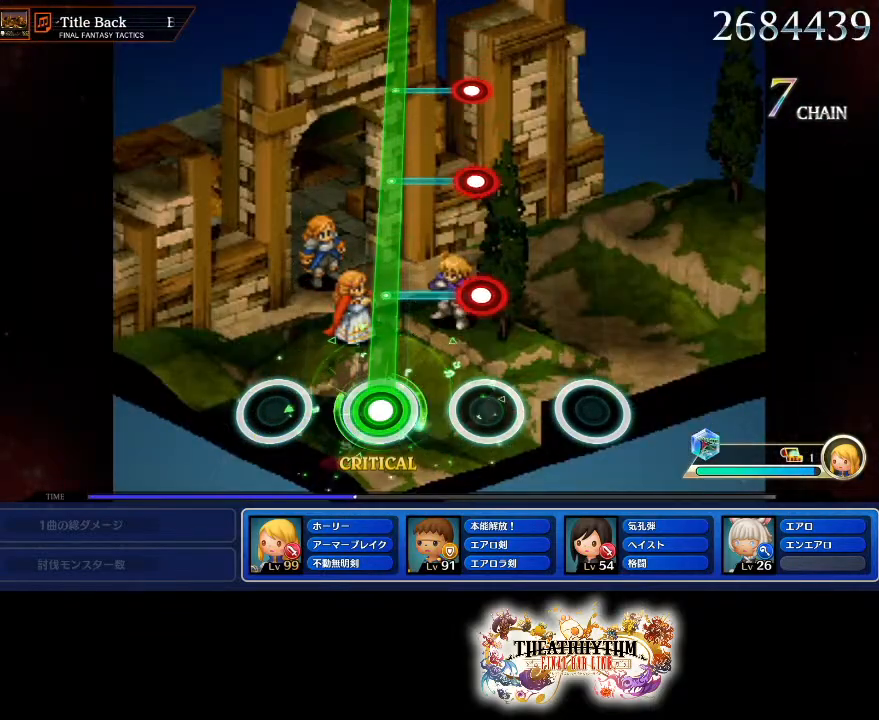
{"buttons": ["L1", "R1"], "left_stick": "center", "right_stick": "center", "events": [[200, "L1", "down"], [350, "L1", "up"], [484, "L1", "down"]]}
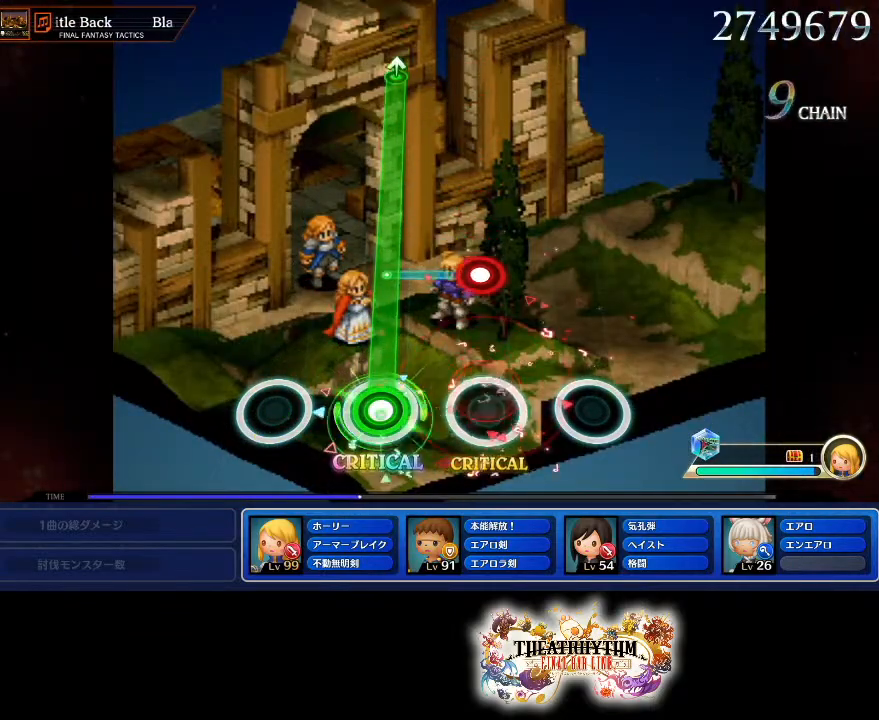
{"buttons": ["R1"], "left_stick": "center", "right_stick": "center", "events": [[84, "L1", "up"], [301, "L1", "down"], [451, "L1", "up"]]}
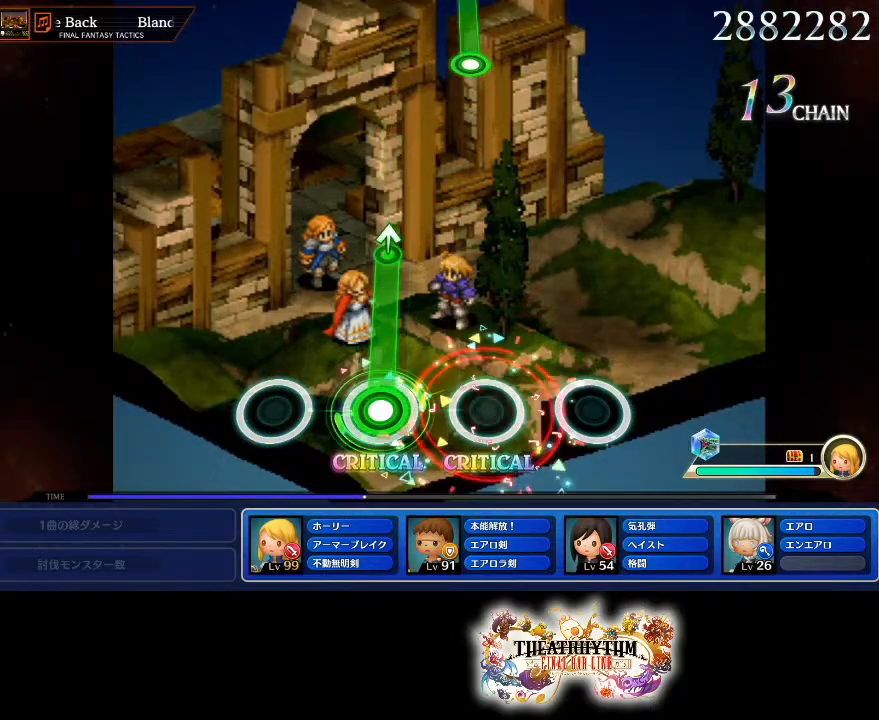
{"buttons": [], "left_stick": "center", "right_stick": "center", "events": [[333, "left_stick", "up"], [400, "R1", "up"], [467, "left_stick", "center"]]}
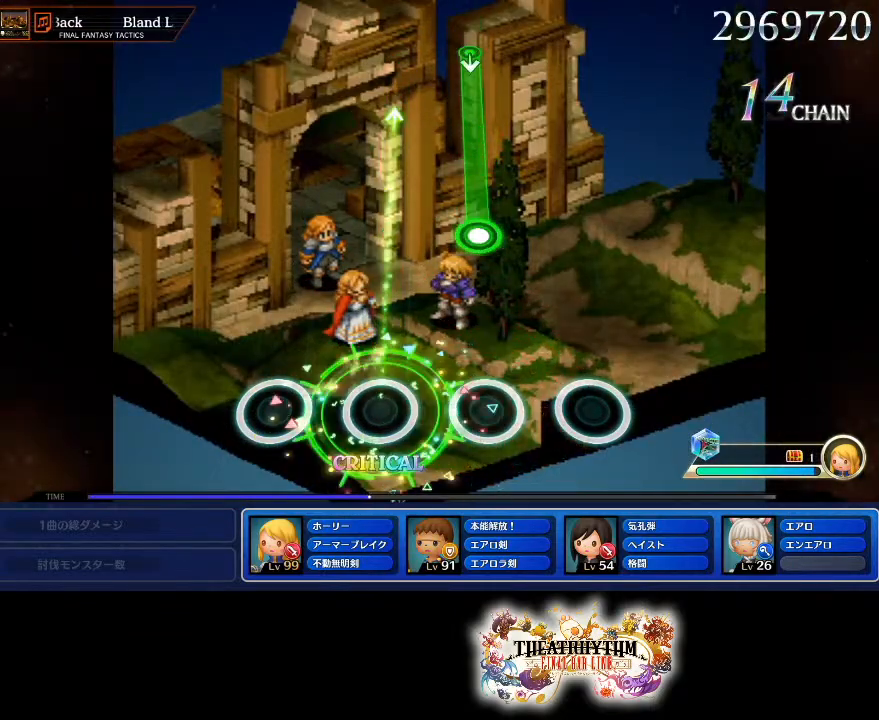
{"buttons": ["R1"], "left_stick": "center", "right_stick": "center", "events": [[384, "R1", "down"]]}
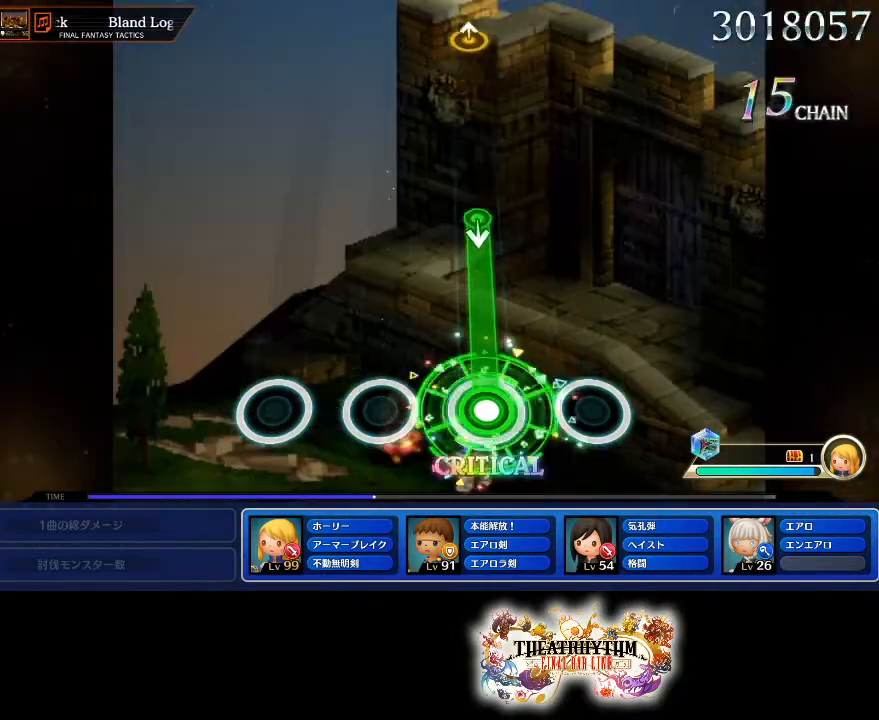
{"buttons": [], "left_stick": "center", "right_stick": "center", "events": [[450, "R1", "up"]]}
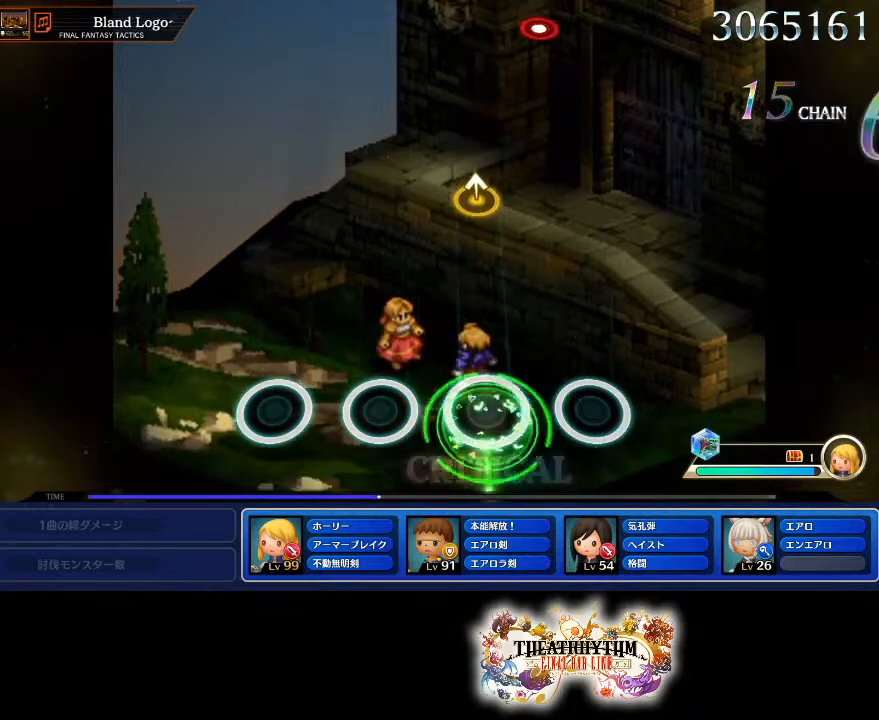
{"buttons": [], "left_stick": "up", "right_stick": "center", "events": [[484, "left_stick", "up"]]}
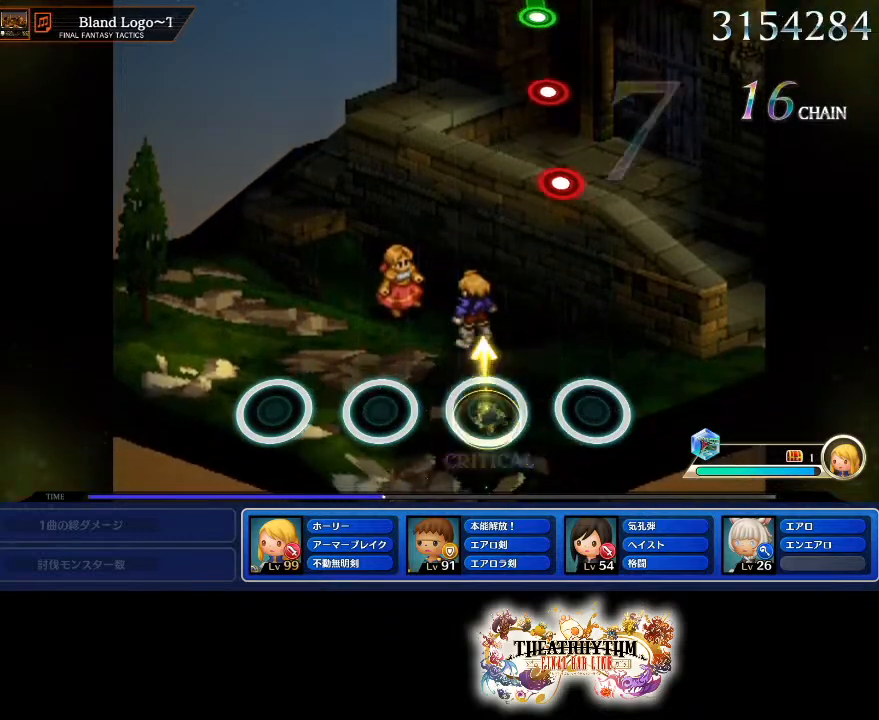
{"buttons": ["R1"], "left_stick": "center", "right_stick": "center", "events": [[117, "left_stick", "center"], [500, "R1", "down"]]}
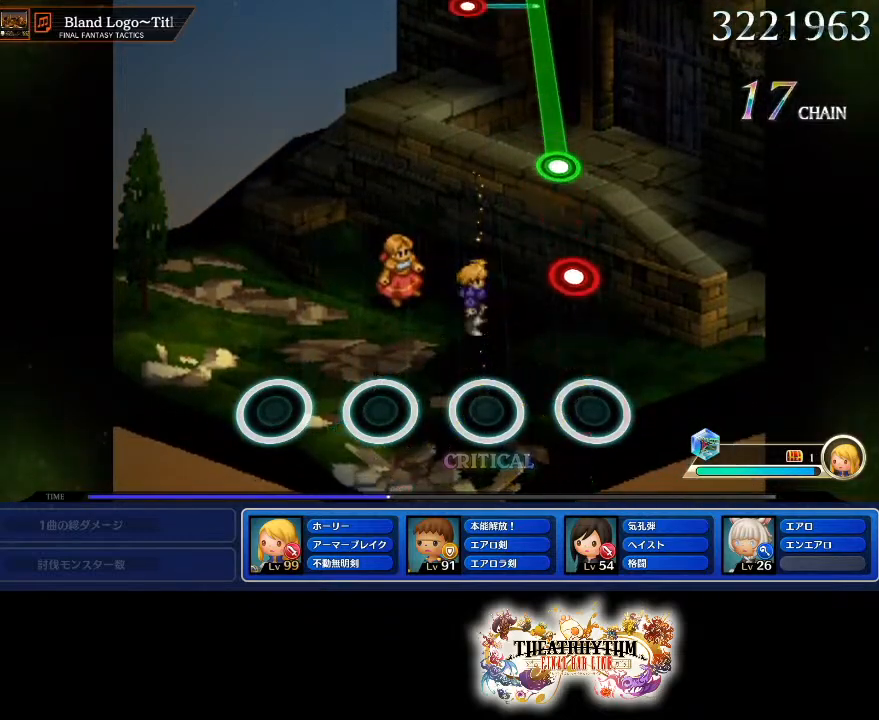
{"buttons": [], "left_stick": "center", "right_stick": "center", "events": [[184, "R1", "up"], [267, "L1", "down"], [417, "L1", "up"]]}
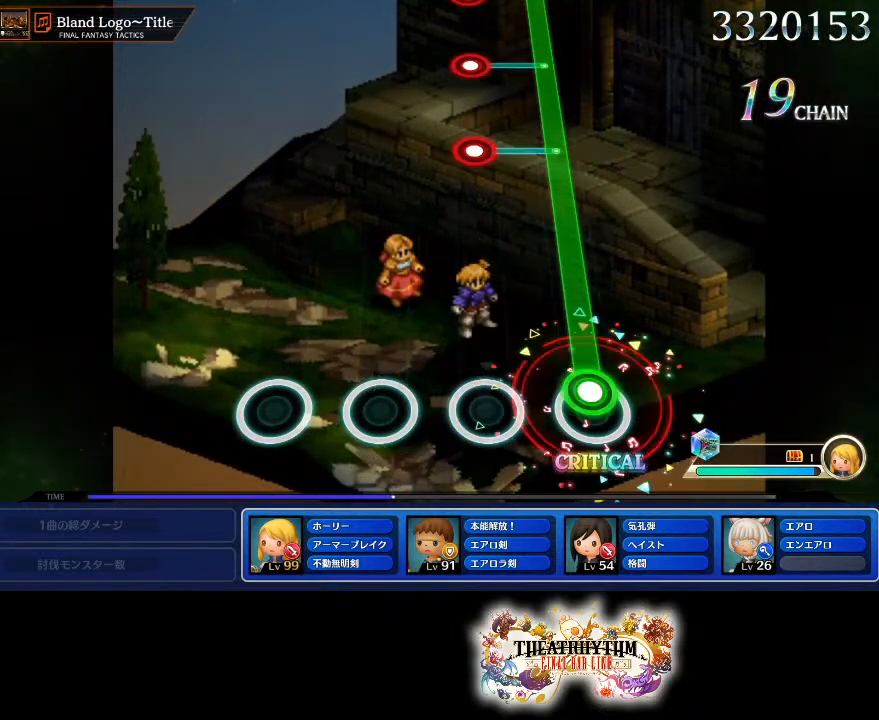
{"buttons": ["R1"], "left_stick": "center", "right_stick": "center", "events": [[16, "R1", "down"]]}
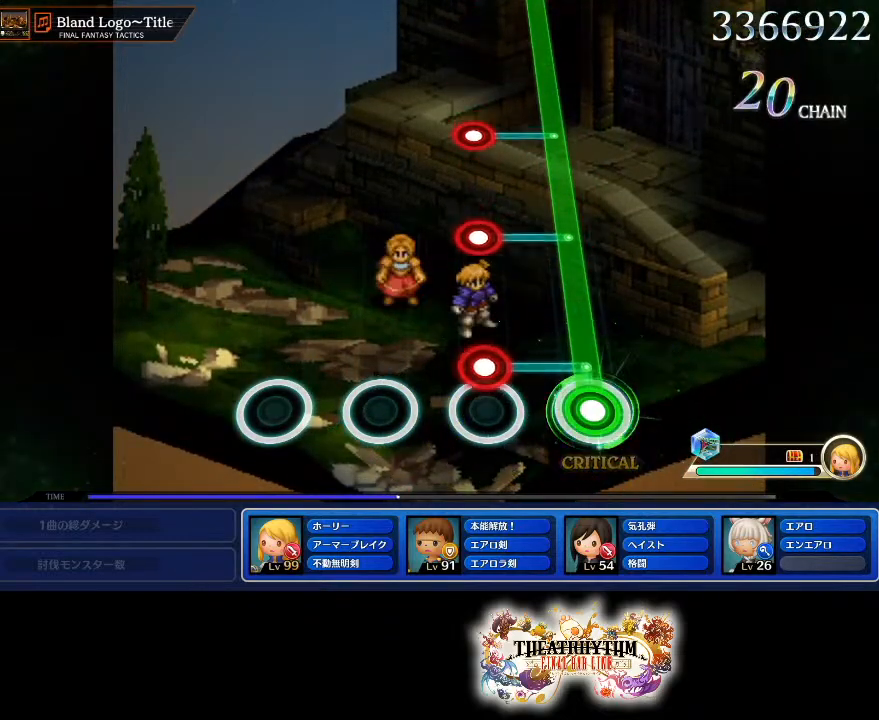
{"buttons": ["R1"], "left_stick": "center", "right_stick": "center", "events": [[67, "L1", "down"], [201, "L1", "up"], [351, "L1", "down"], [467, "L1", "up"]]}
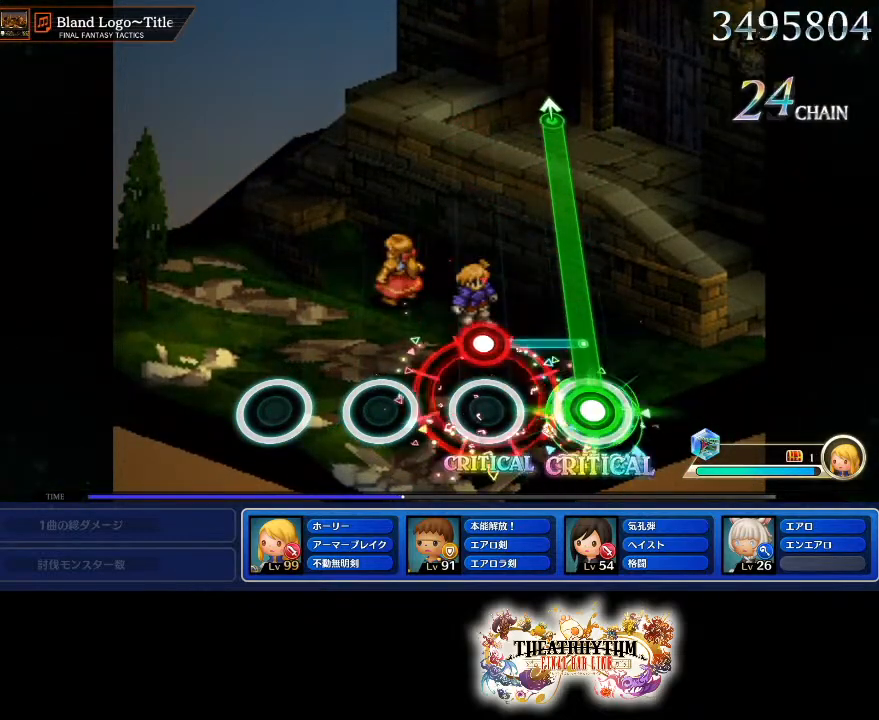
{"buttons": ["R1"], "left_stick": "center", "right_stick": "center", "events": [[167, "L1", "down"], [317, "L1", "up"]]}
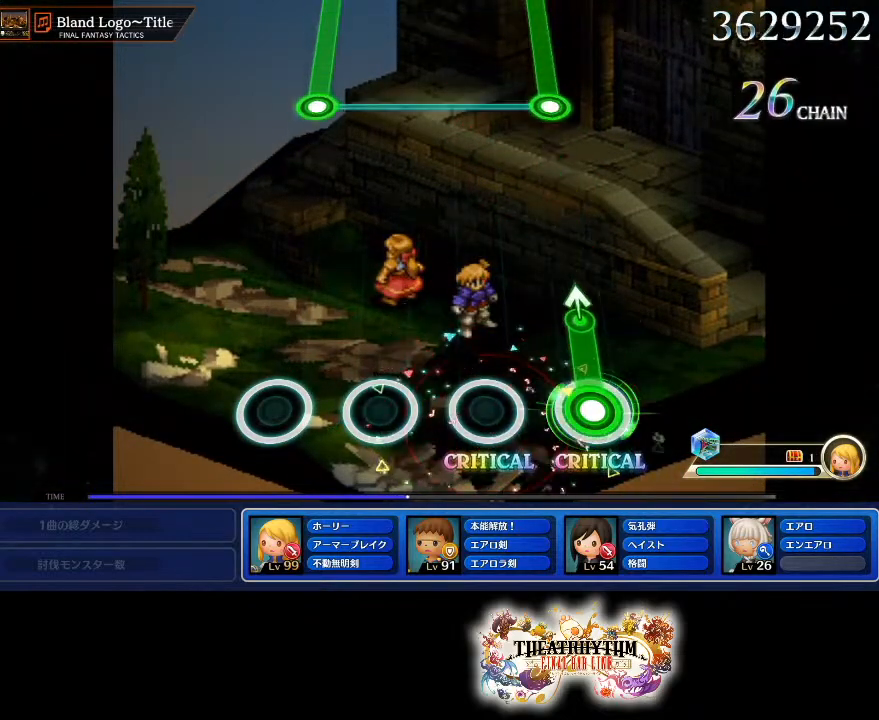
{"buttons": [], "left_stick": "center", "right_stick": "center", "events": [[201, "right_stick", "up"], [317, "R1", "up"], [367, "right_stick", "center"]]}
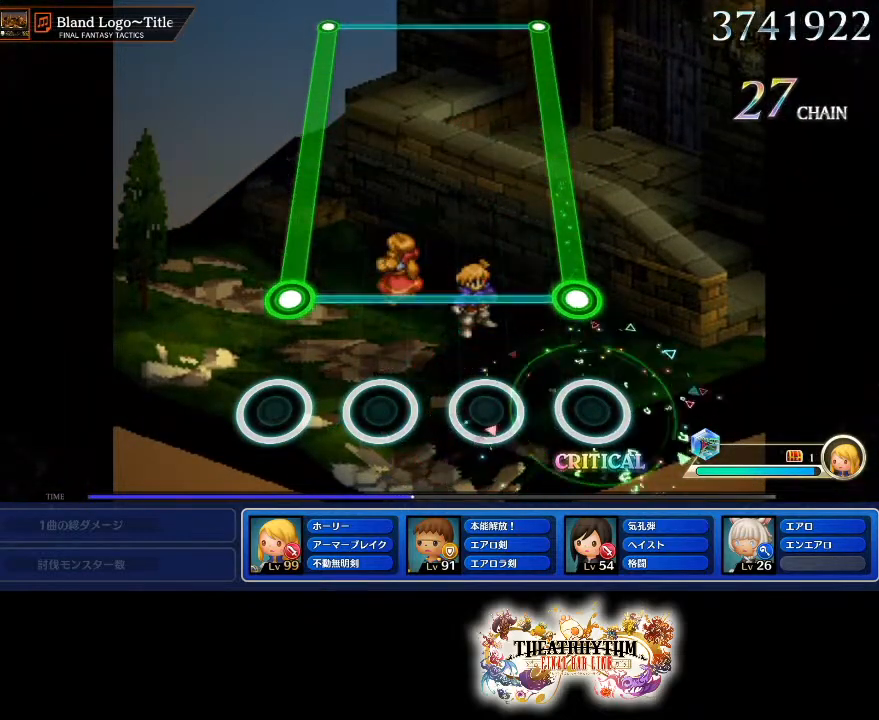
{"buttons": ["L1", "R1"], "left_stick": "center", "right_stick": "center", "events": [[217, "L1", "down"], [217, "R1", "down"]]}
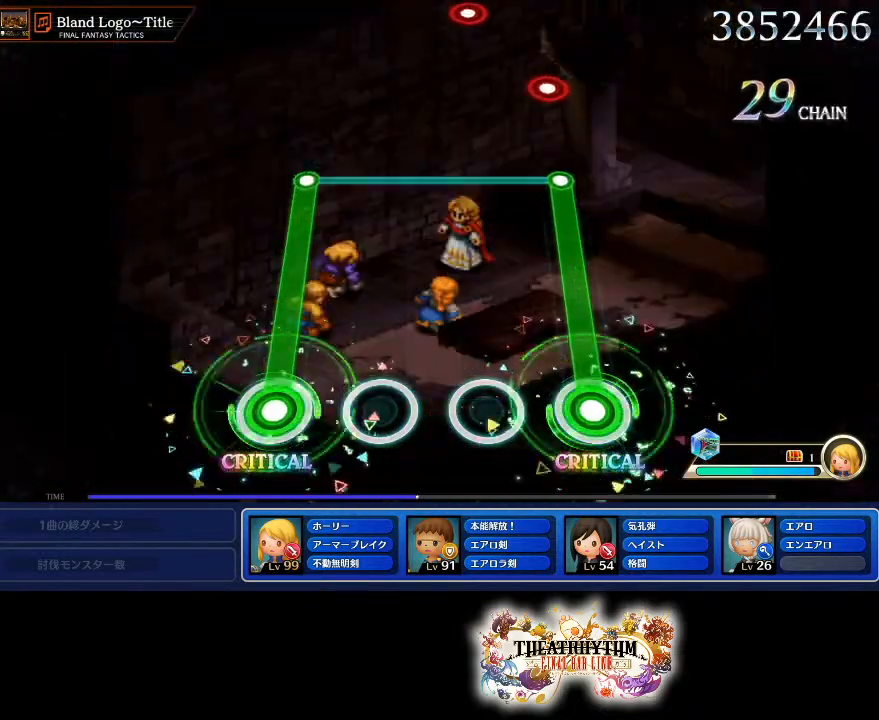
{"buttons": ["L1", "R1"], "left_stick": "center", "right_stick": "center", "events": []}
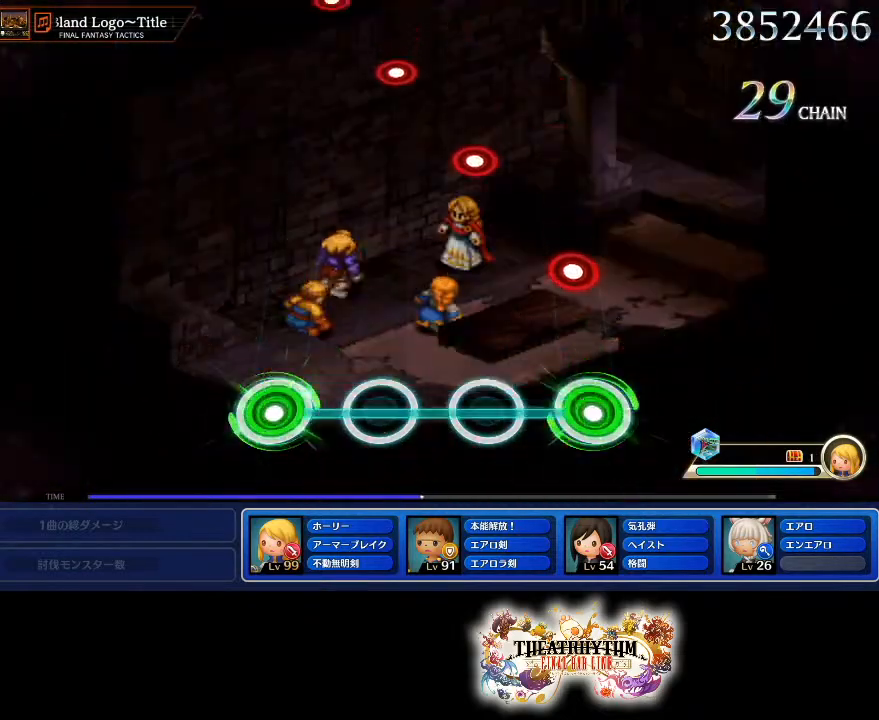
{"buttons": [], "left_stick": "center", "right_stick": "center", "events": [[16, "L1", "up"], [16, "R1", "up"], [250, "R1", "down"], [417, "R1", "up"]]}
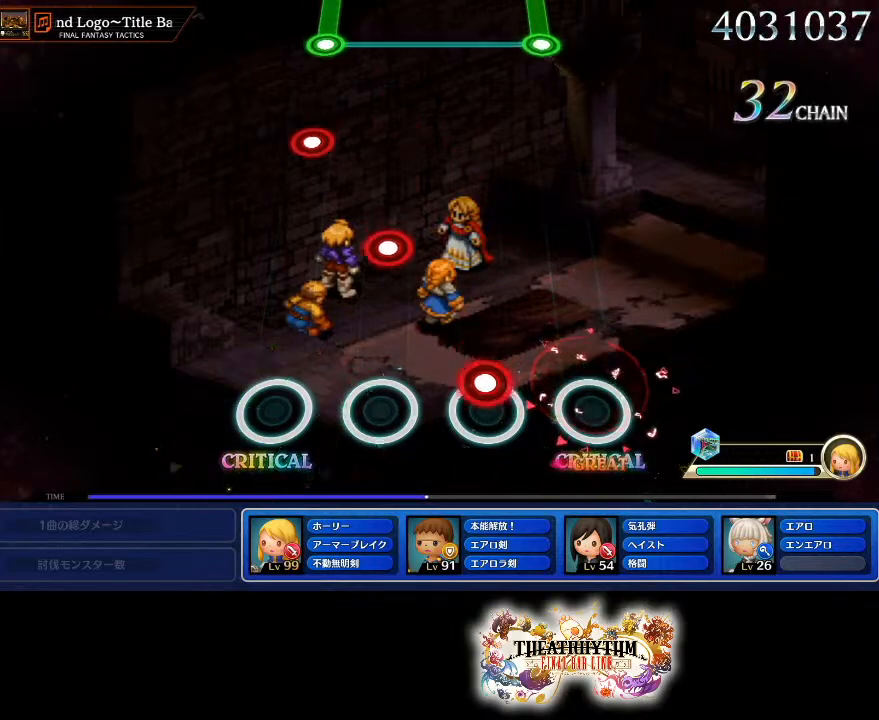
{"buttons": [], "left_stick": "center", "right_stick": "center", "events": [[50, "L1", "down"], [217, "L1", "up"], [317, "R1", "down"], [501, "R1", "up"]]}
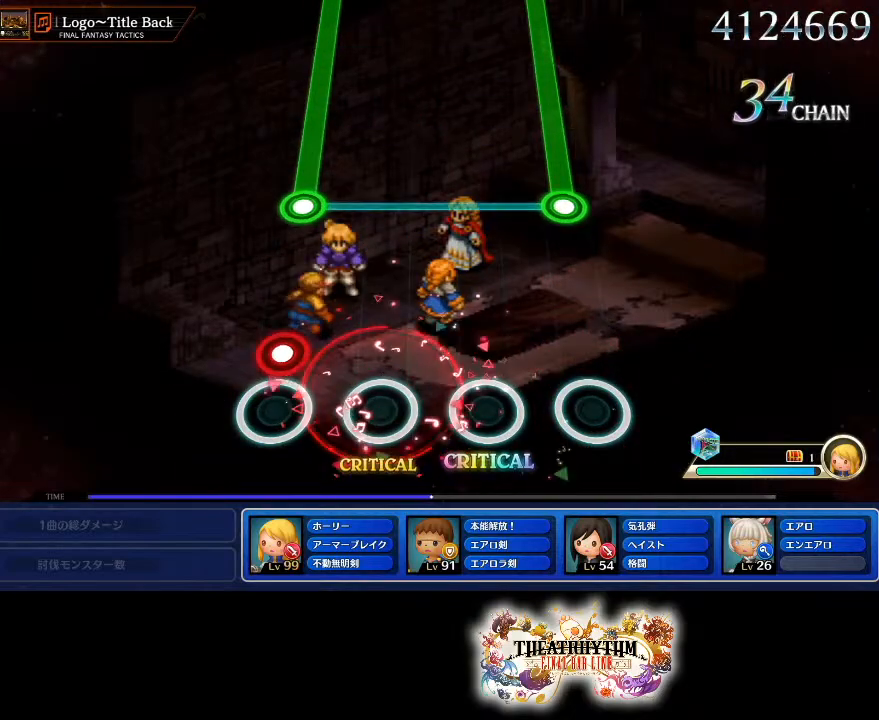
{"buttons": ["L1", "R1"], "left_stick": "center", "right_stick": "center", "events": [[117, "L1", "down"], [217, "L1", "up"], [367, "R1", "down"], [384, "L1", "down"]]}